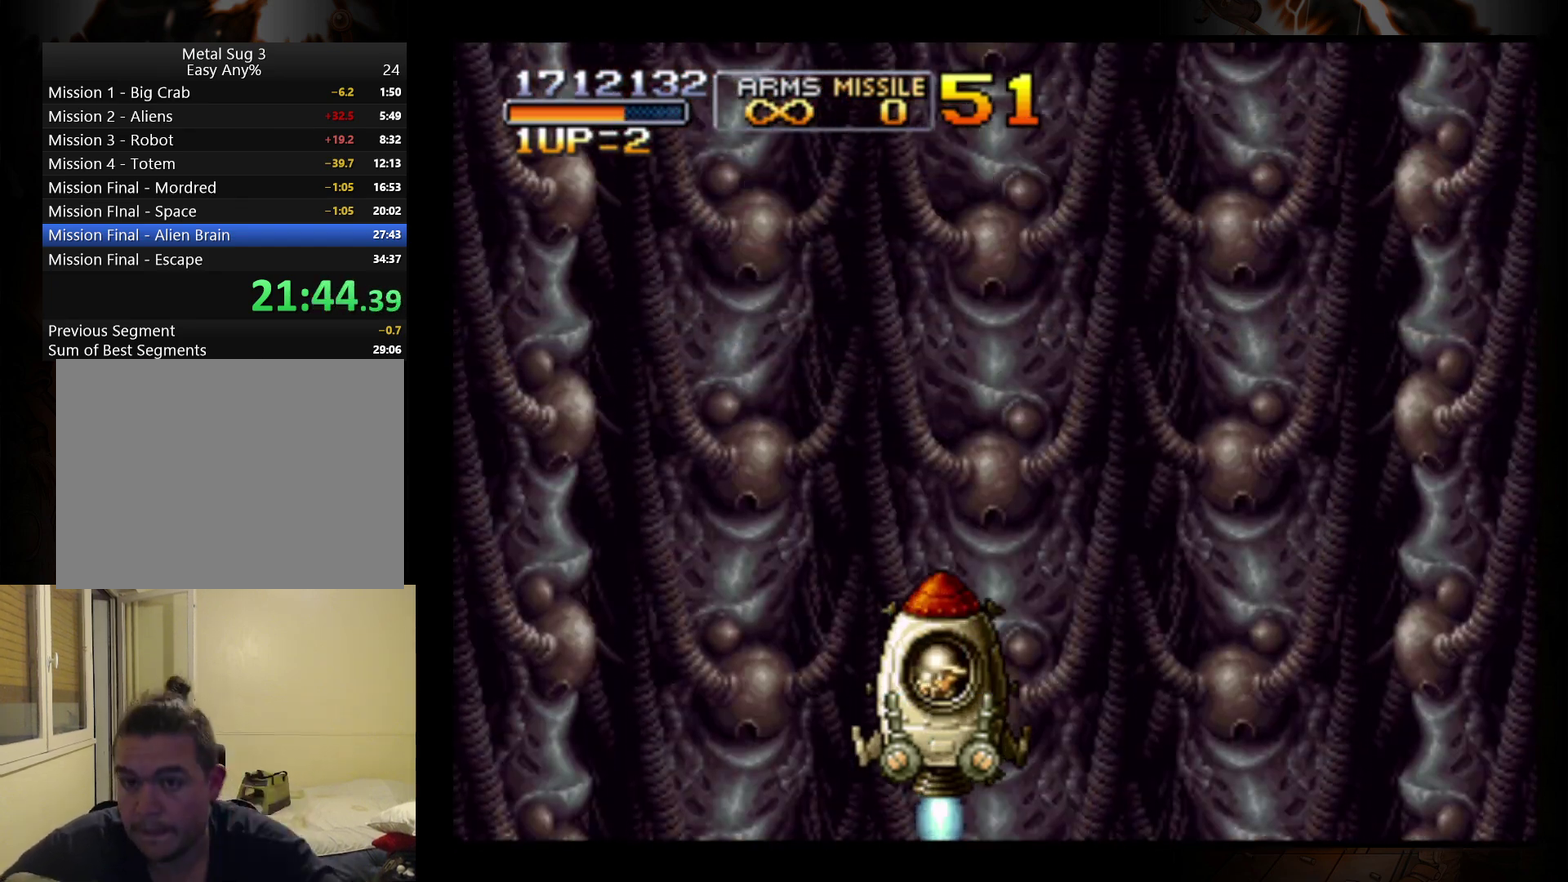
Gameplay with a controller (Nintendo layout); each line is a JSON object with the inputs held at the frame after it. "events" lists button and stick changes between this image and that frame as [ms after this image, input, new state], when the widget could be followed in between. Not read: L3 R3 right_stick.
{"buttons": [], "left_stick": "center", "events": []}
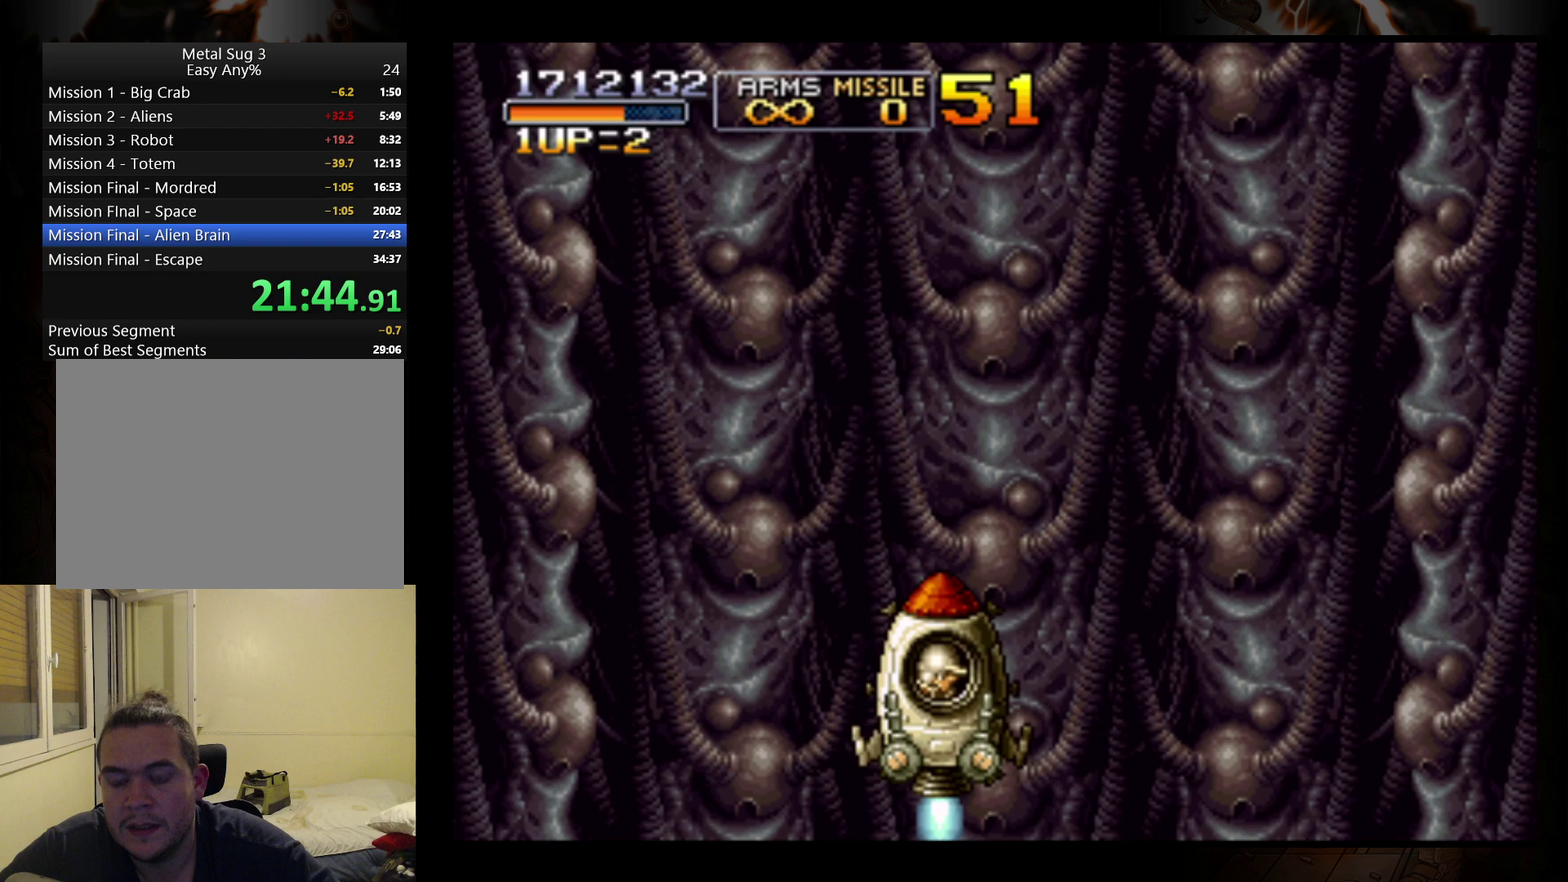
{"buttons": [], "left_stick": "center", "events": []}
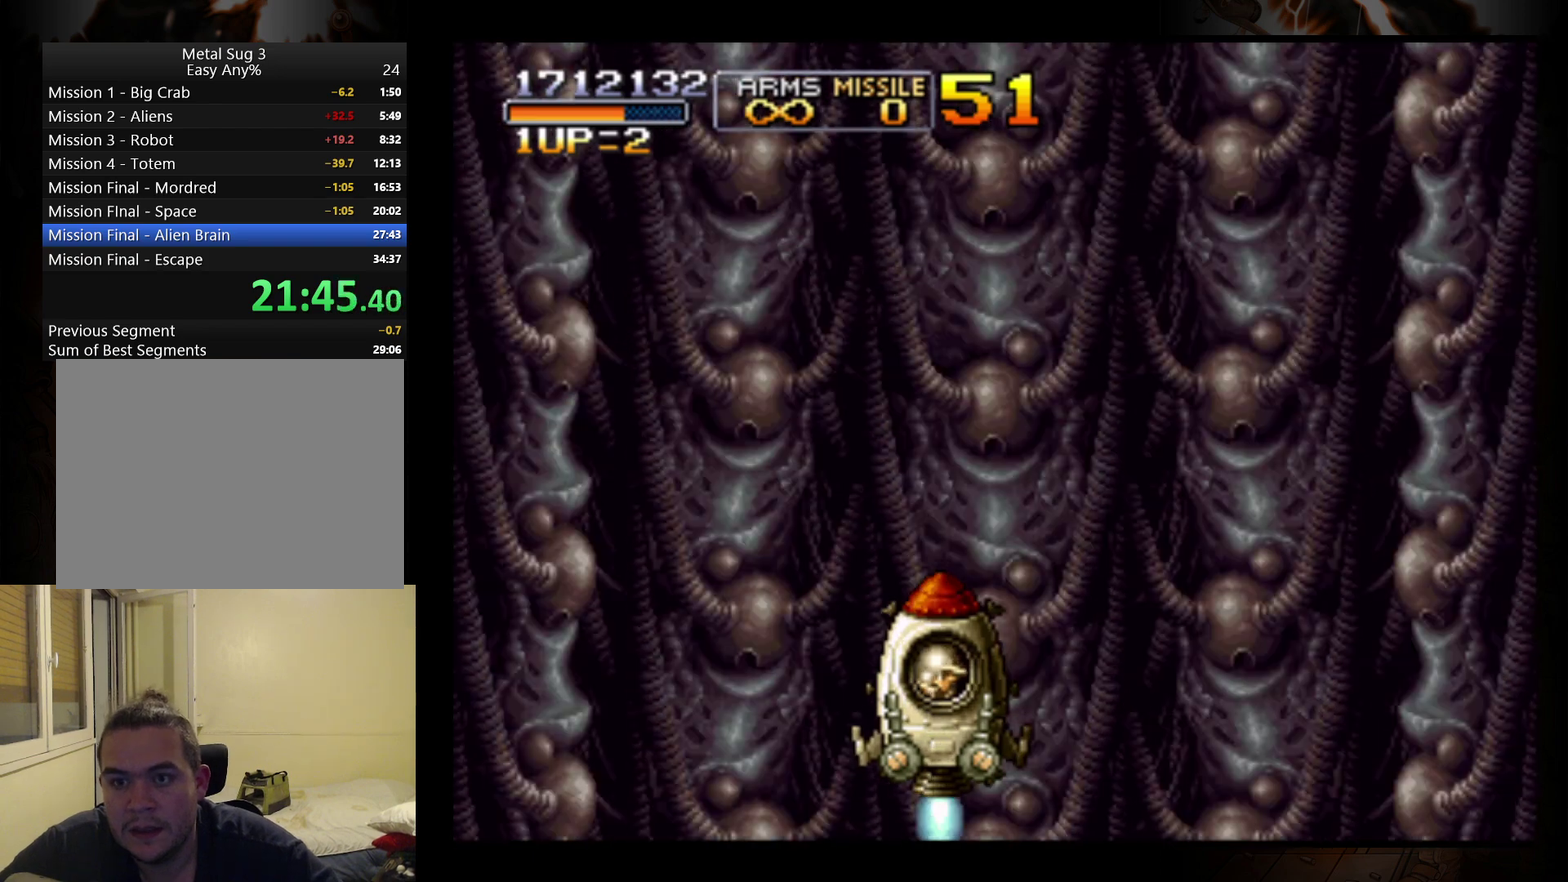
{"buttons": [], "left_stick": "center", "events": []}
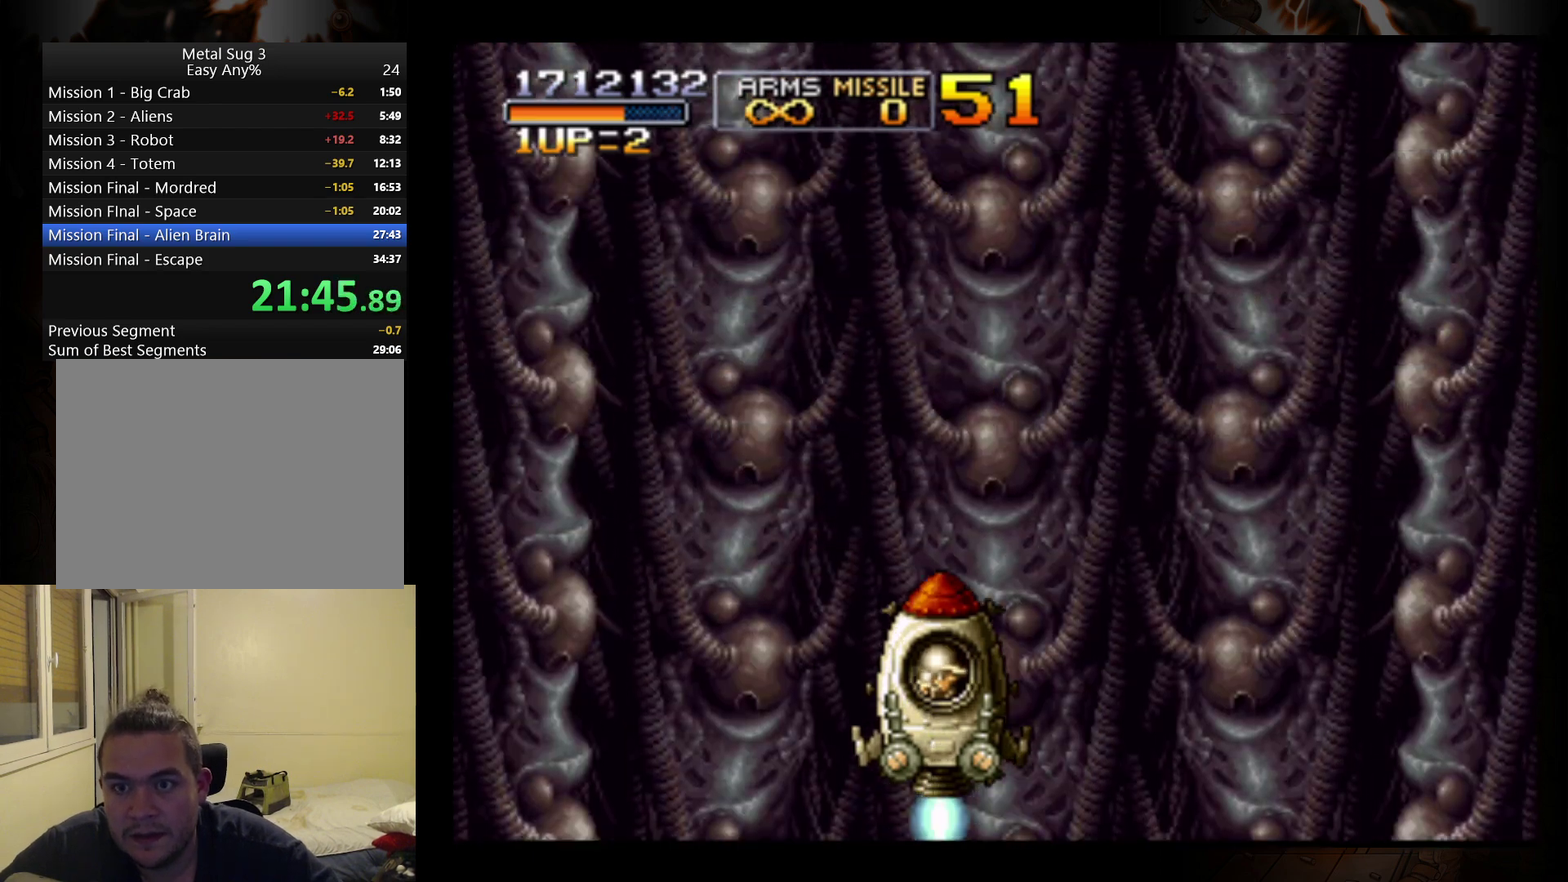
{"buttons": [], "left_stick": "center", "events": []}
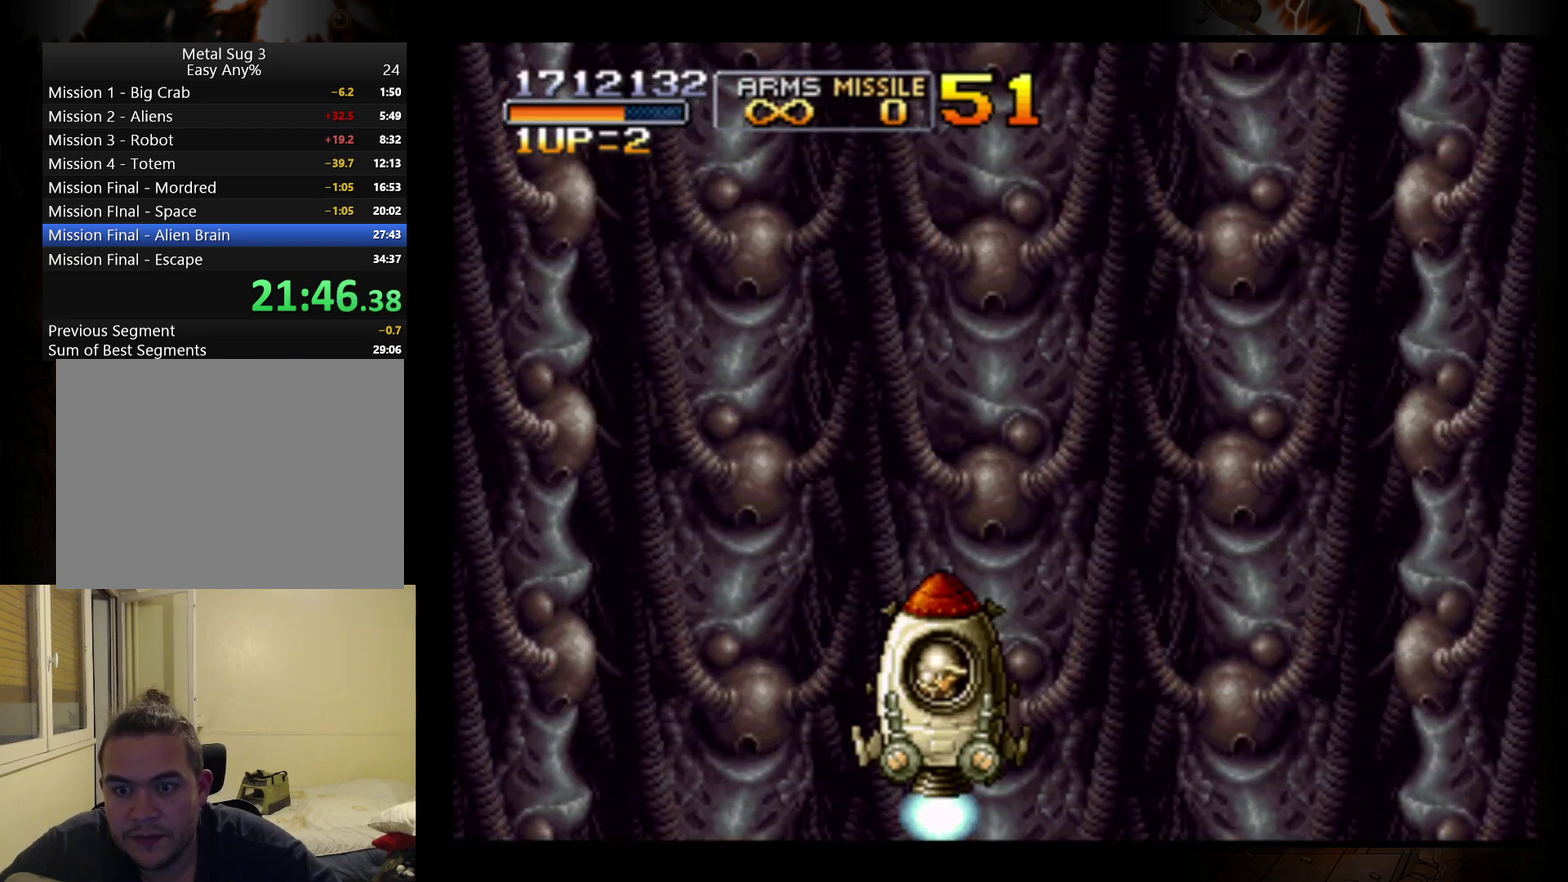
{"buttons": [], "left_stick": "center", "events": []}
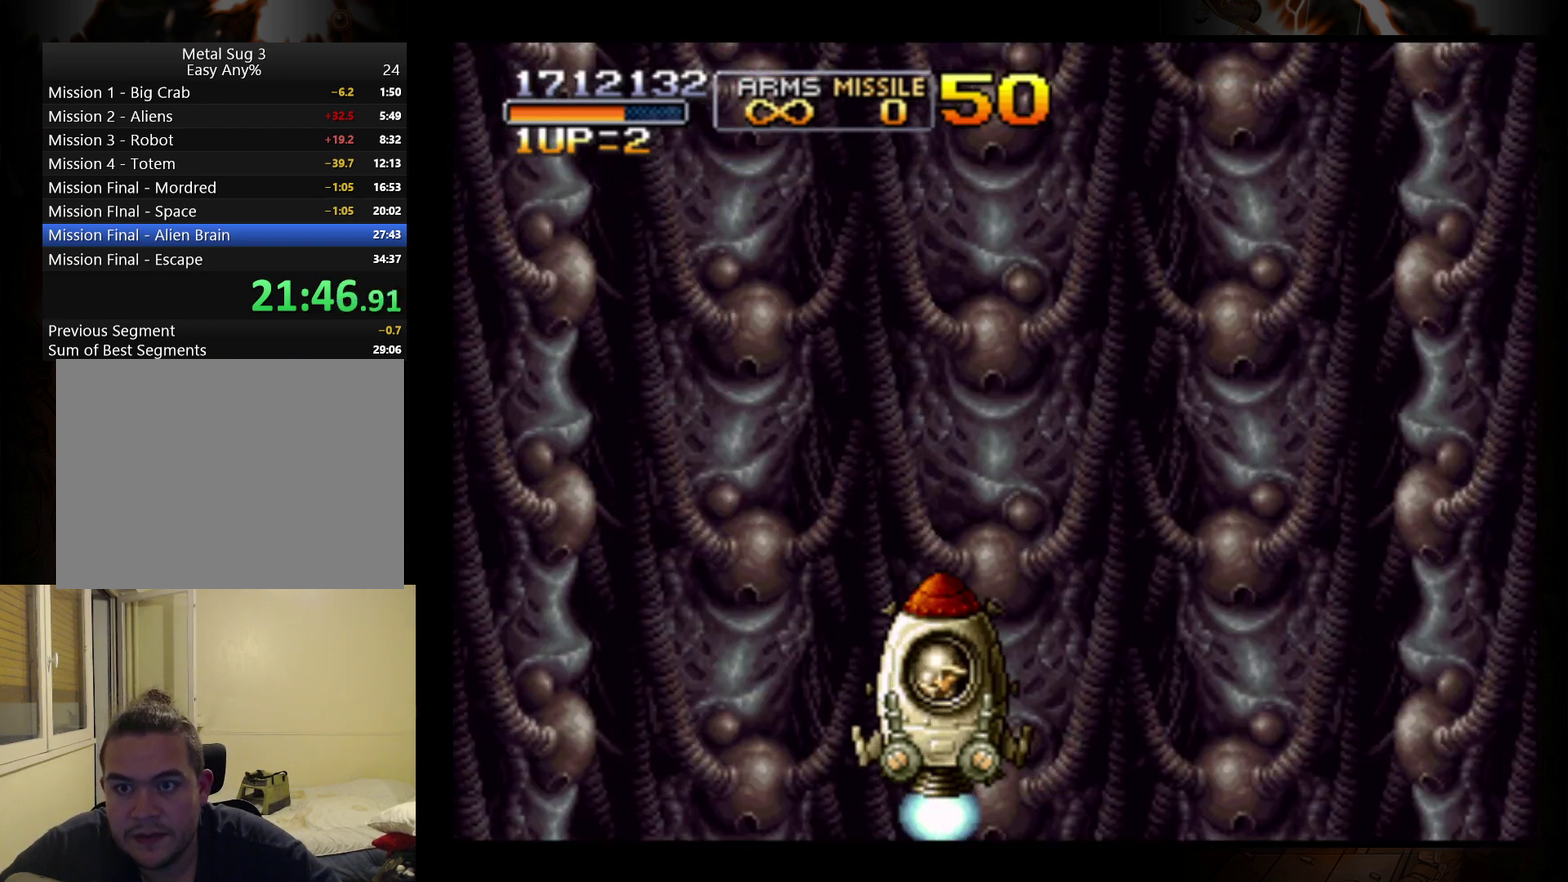
{"buttons": ["B"], "left_stick": "center", "events": [[333, "B", "down"], [433, "B", "up"], [500, "B", "down"]]}
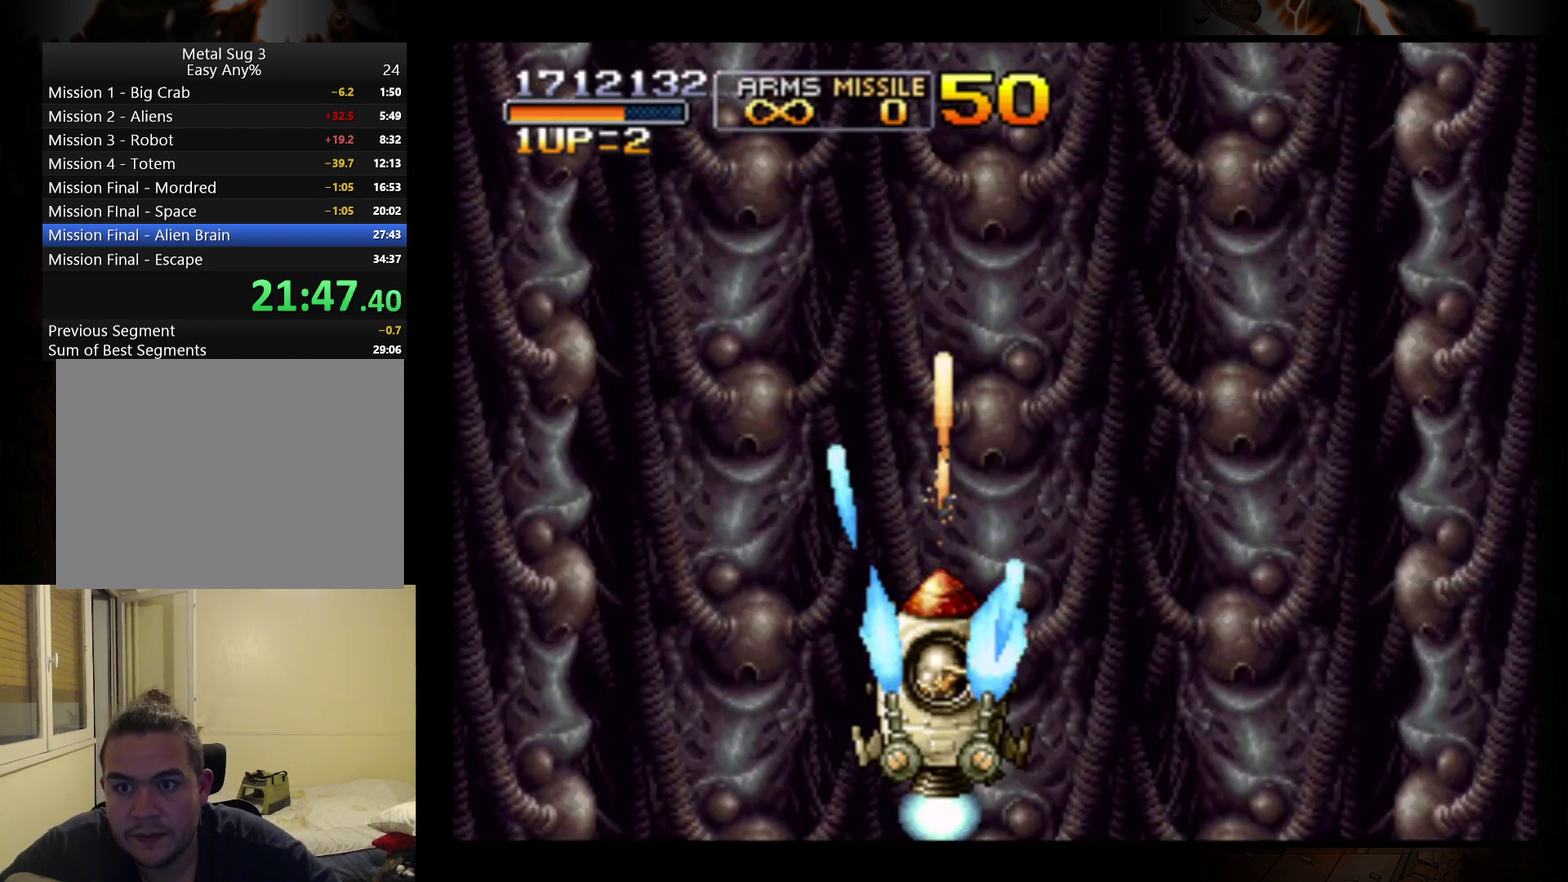
{"buttons": [], "left_stick": "center", "events": [[67, "B", "up"], [133, "B", "down"], [233, "B", "up"], [300, "B", "down"], [367, "B", "up"], [433, "B", "down"], [500, "B", "up"]]}
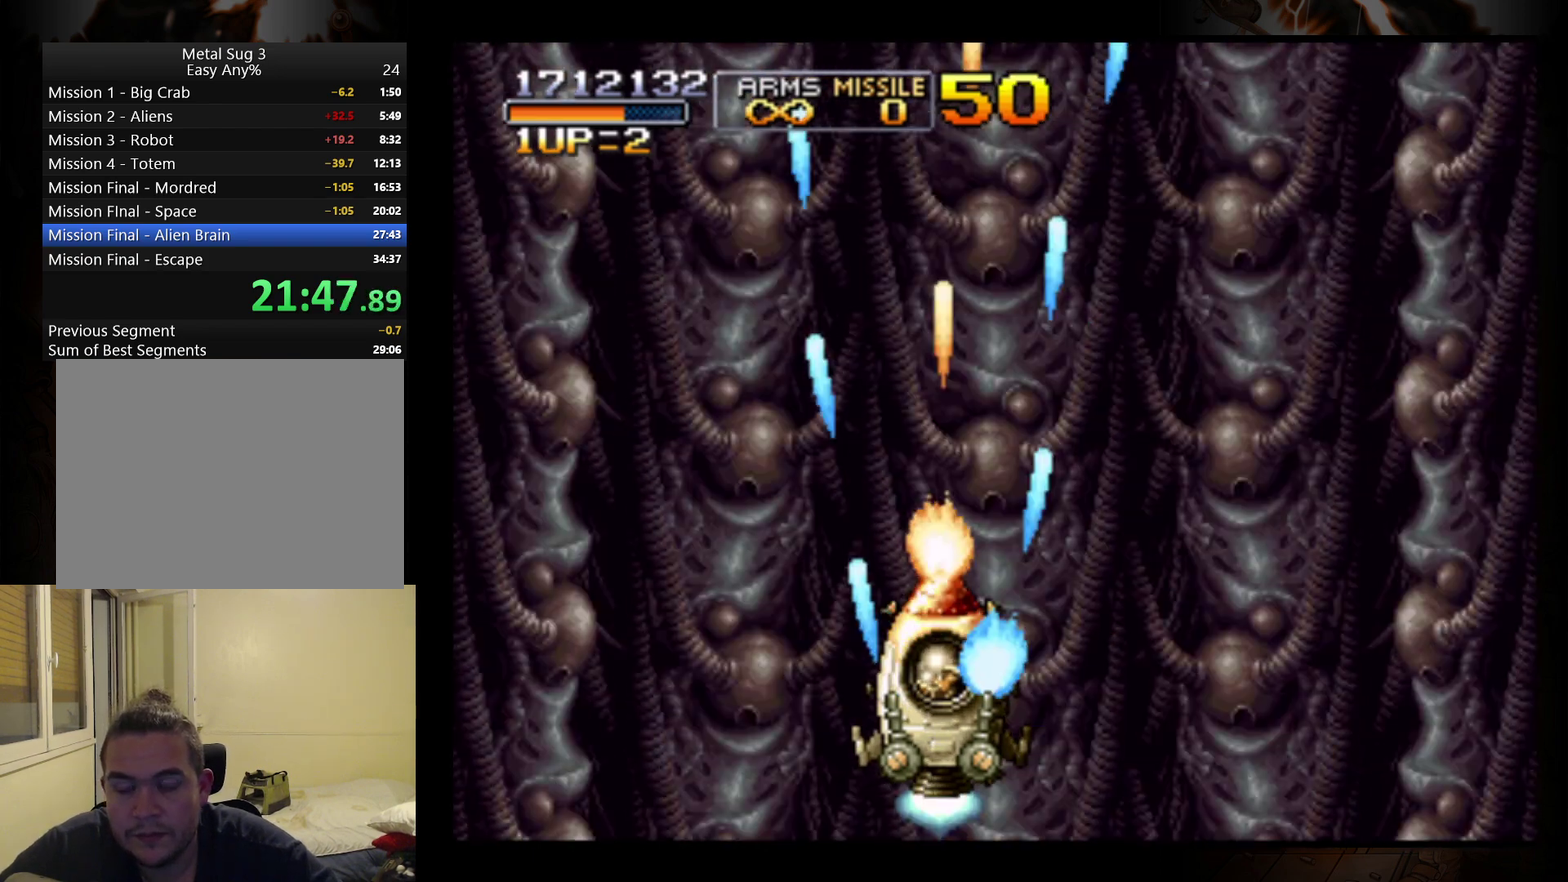
{"buttons": [], "left_stick": "center", "events": [[100, "B", "down"], [167, "B", "up"], [400, "B", "down"], [467, "B", "up"]]}
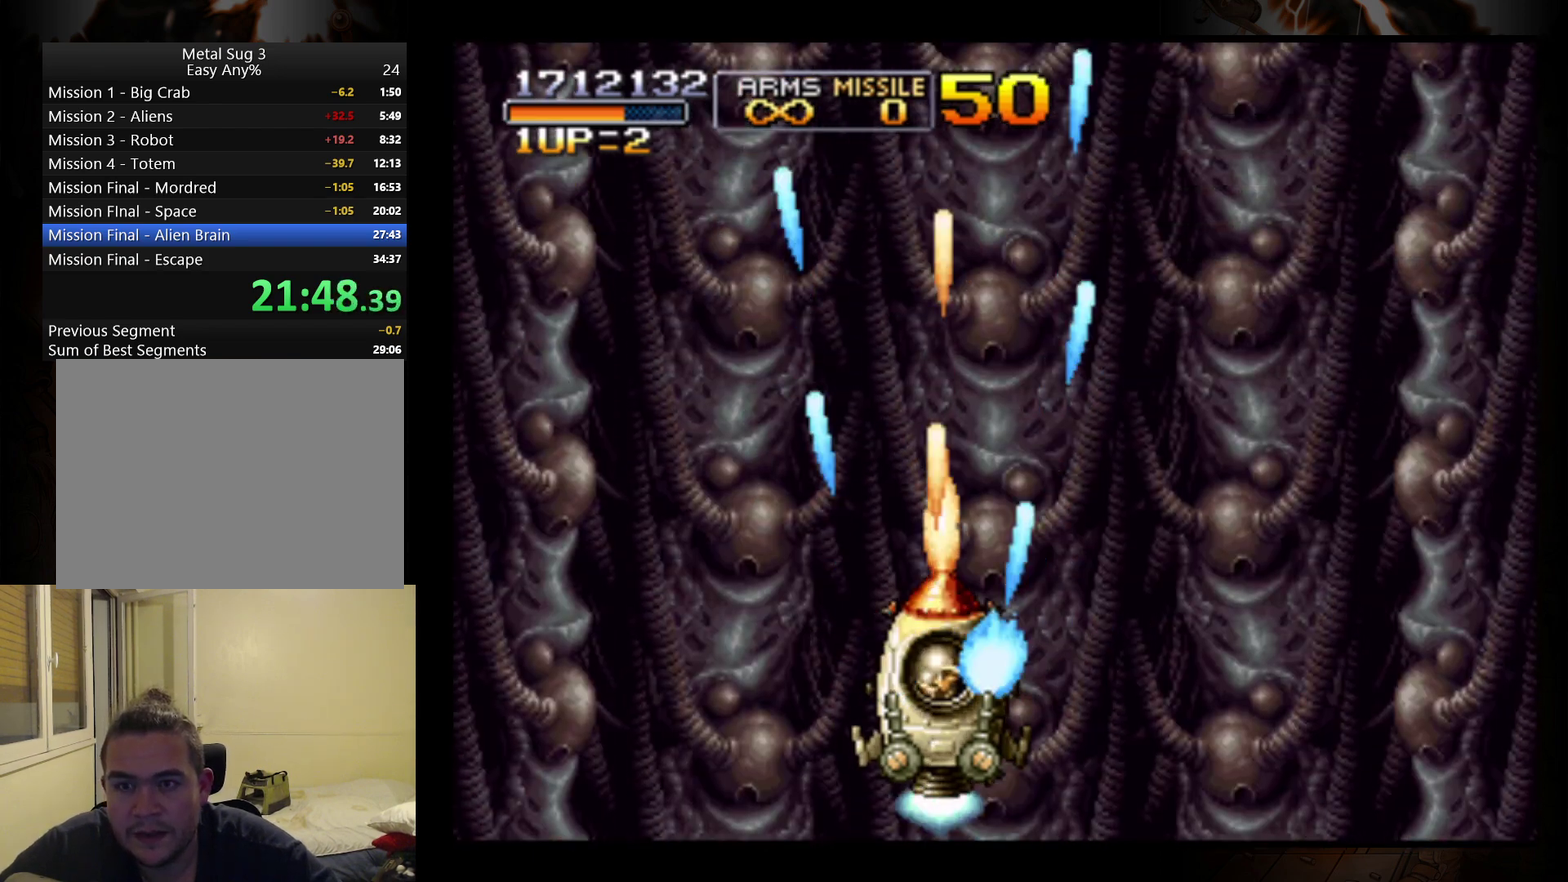
{"buttons": [], "left_stick": "center", "events": [[33, "B", "down"], [133, "B", "up"], [200, "B", "down"], [267, "B", "up"], [367, "B", "down"], [433, "B", "up"]]}
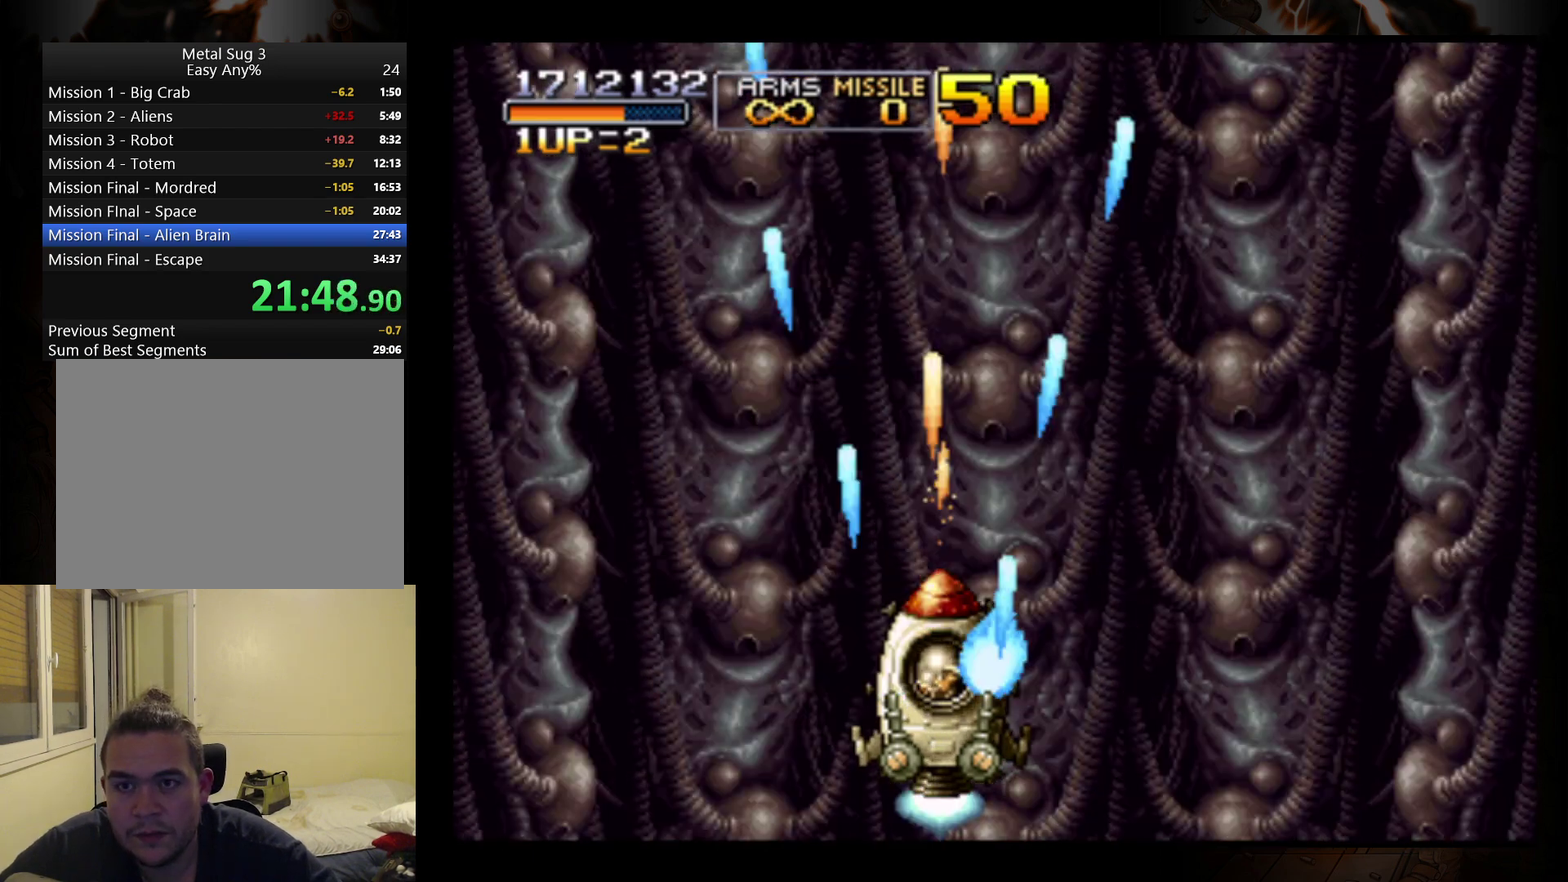
{"buttons": ["B"], "left_stick": "center", "events": [[133, "B", "down"], [233, "B", "up"], [467, "B", "down"]]}
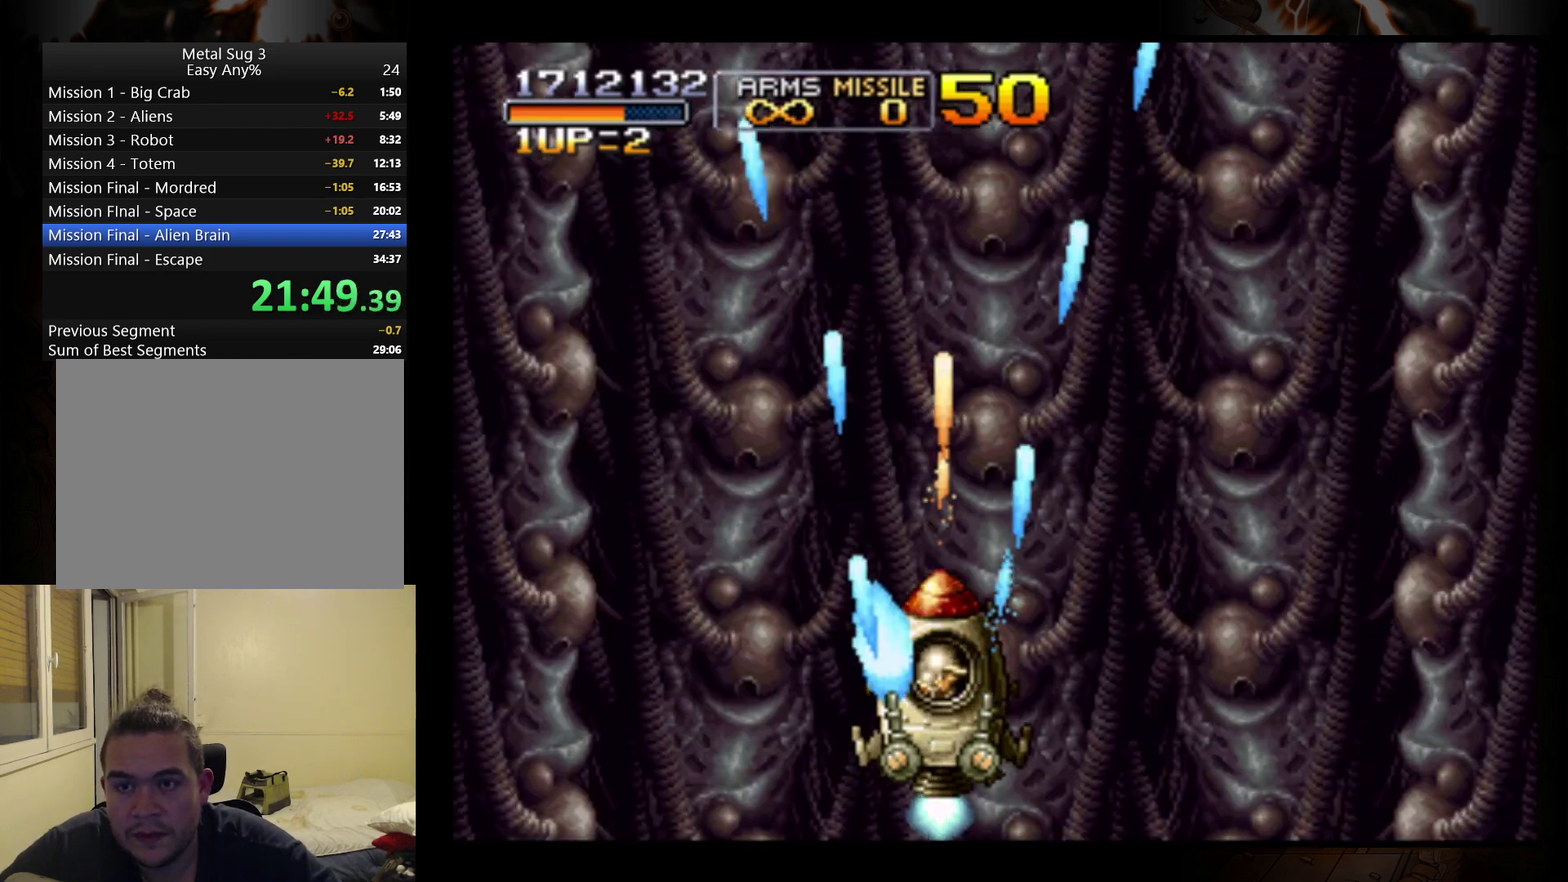
{"buttons": ["B"], "left_stick": "center", "events": [[33, "B", "up"], [300, "B", "down"], [367, "B", "up"], [467, "B", "down"]]}
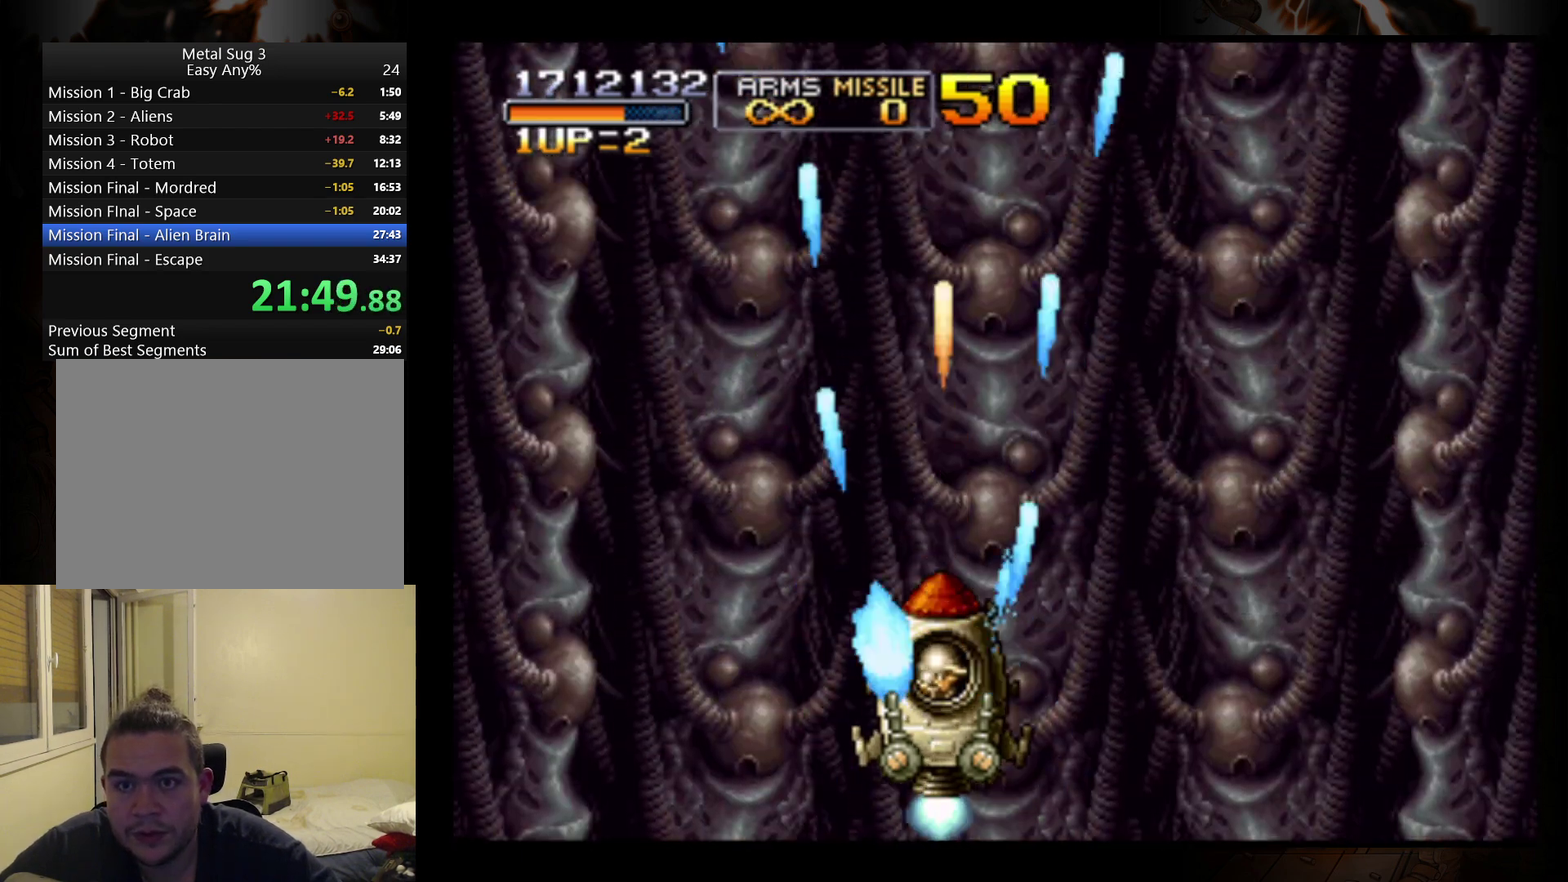
{"buttons": [], "left_stick": "center", "events": [[33, "B", "up"], [300, "B", "down"], [500, "B", "up"]]}
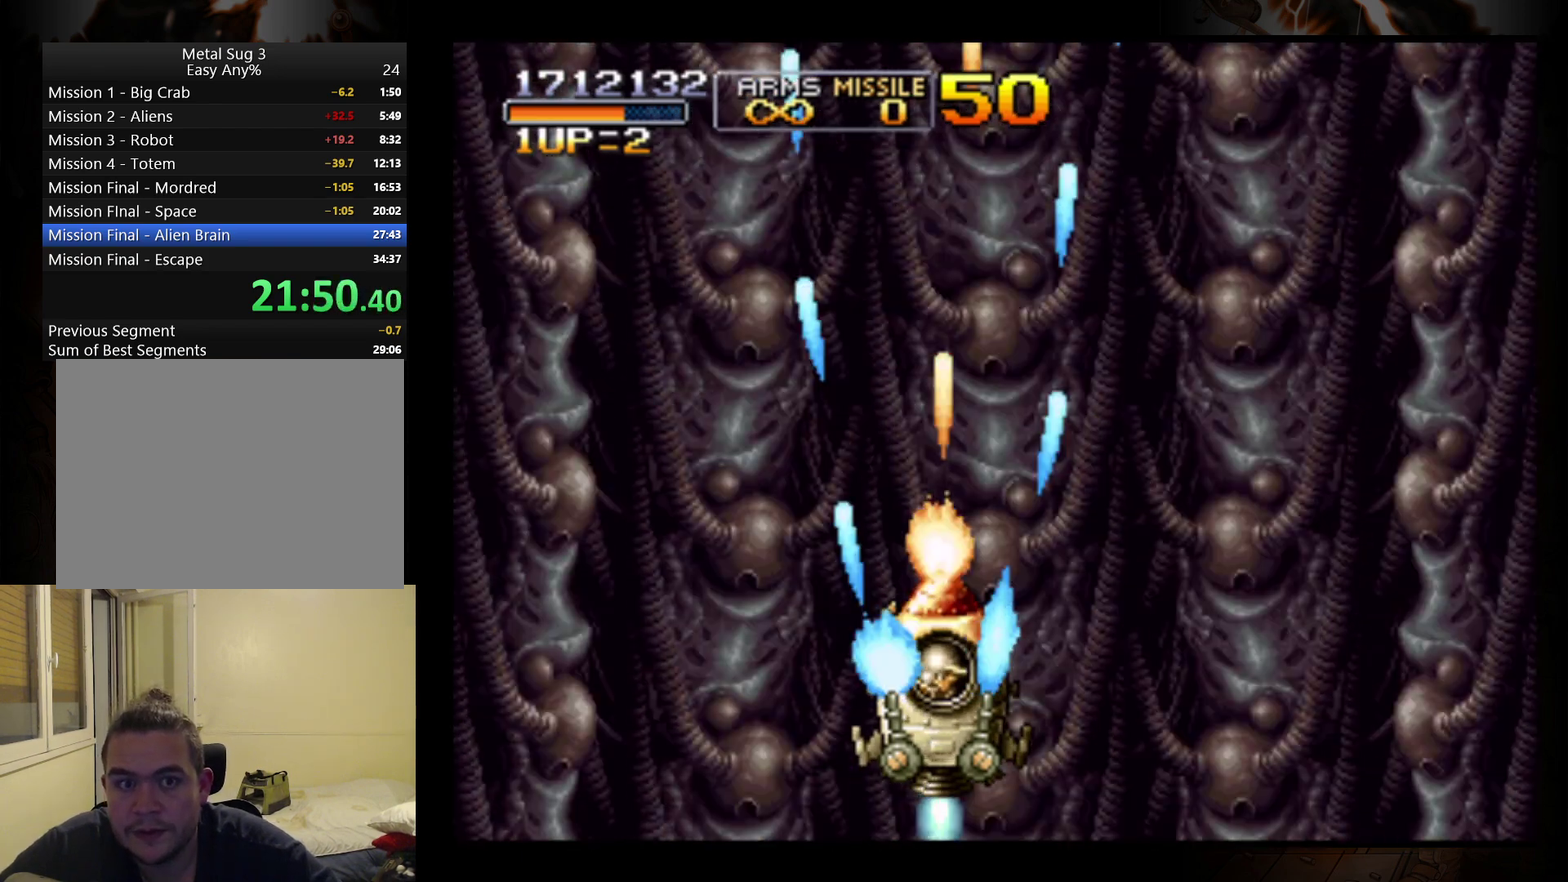
{"buttons": [], "left_stick": "center", "events": [[100, "B", "down"], [167, "B", "up"]]}
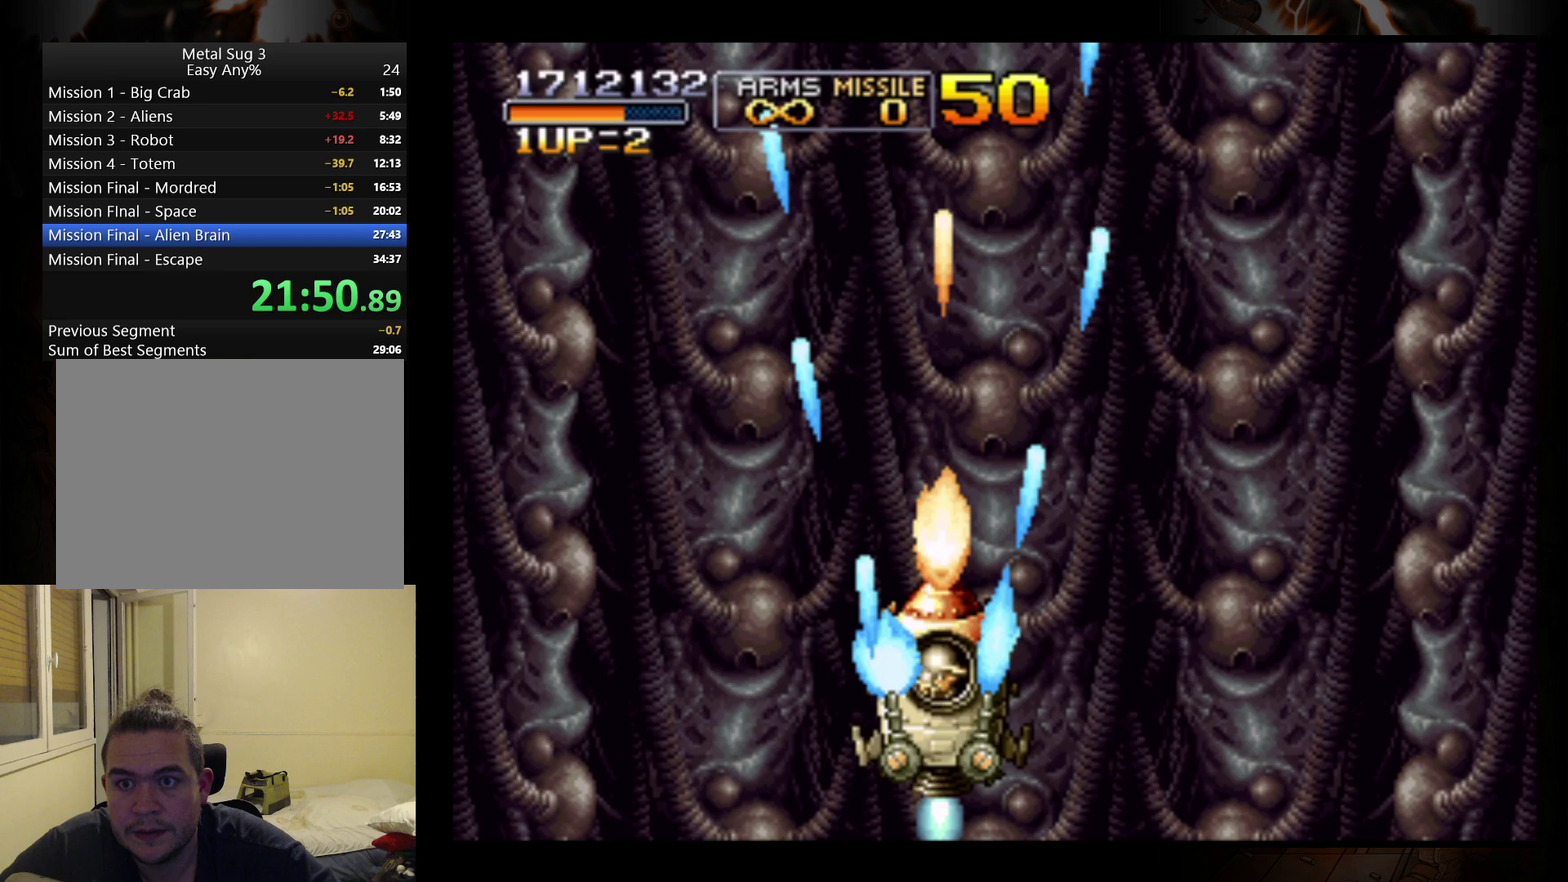
{"buttons": [], "left_stick": "center", "events": [[33, "B", "down"], [100, "B", "up"], [200, "B", "down"], [267, "B", "up"], [333, "B", "down"], [400, "B", "up"]]}
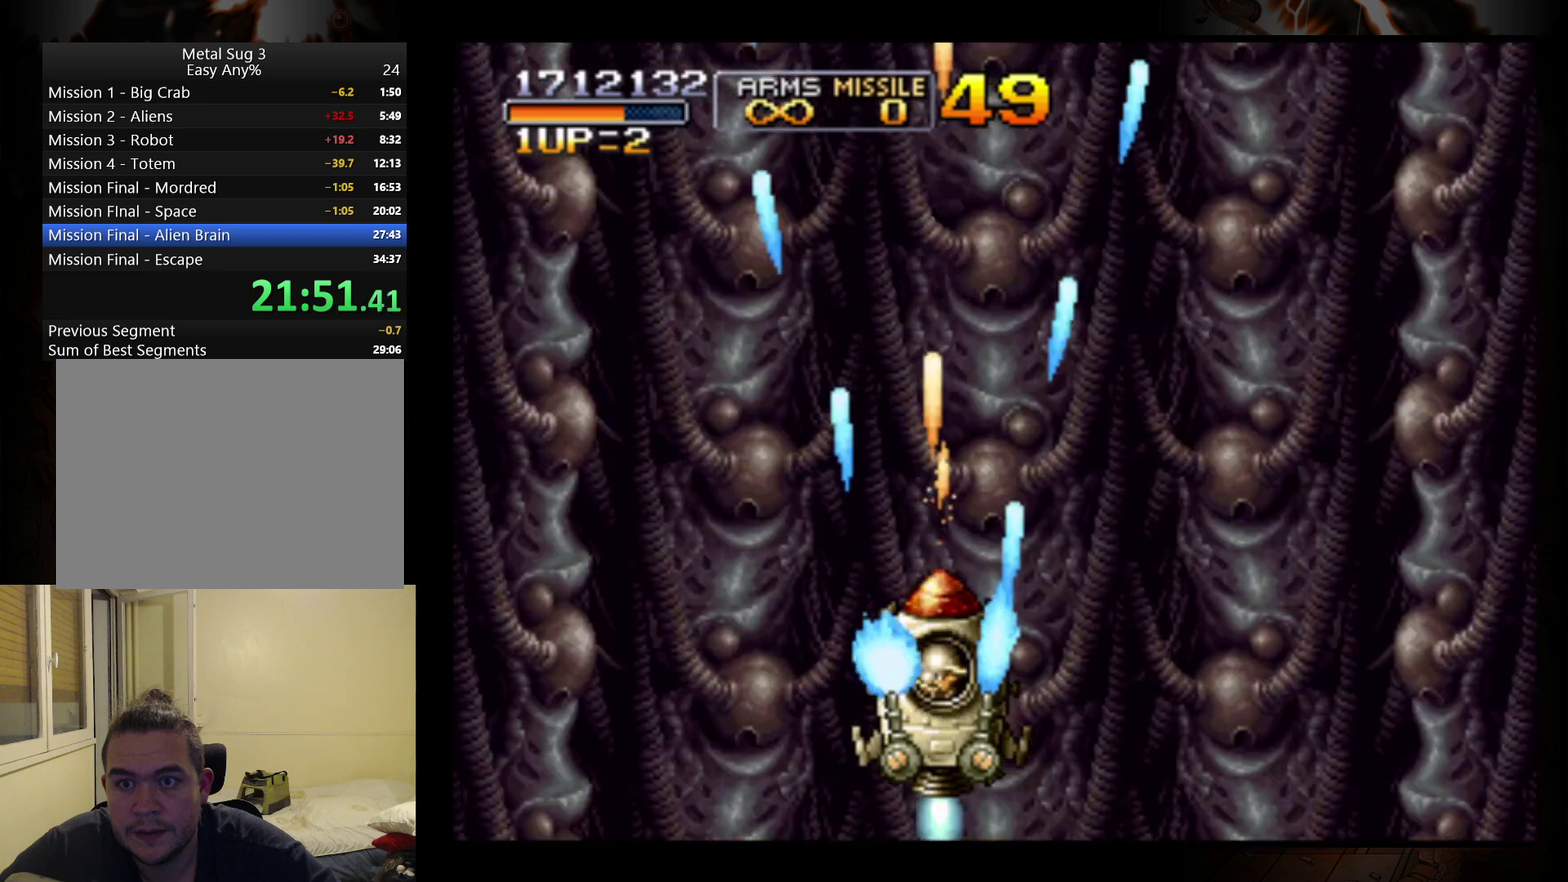
{"buttons": [], "left_stick": "center", "events": [[100, "B", "down"], [200, "B", "up"], [300, "B", "down"], [367, "B", "up"], [433, "B", "down"], [500, "B", "up"]]}
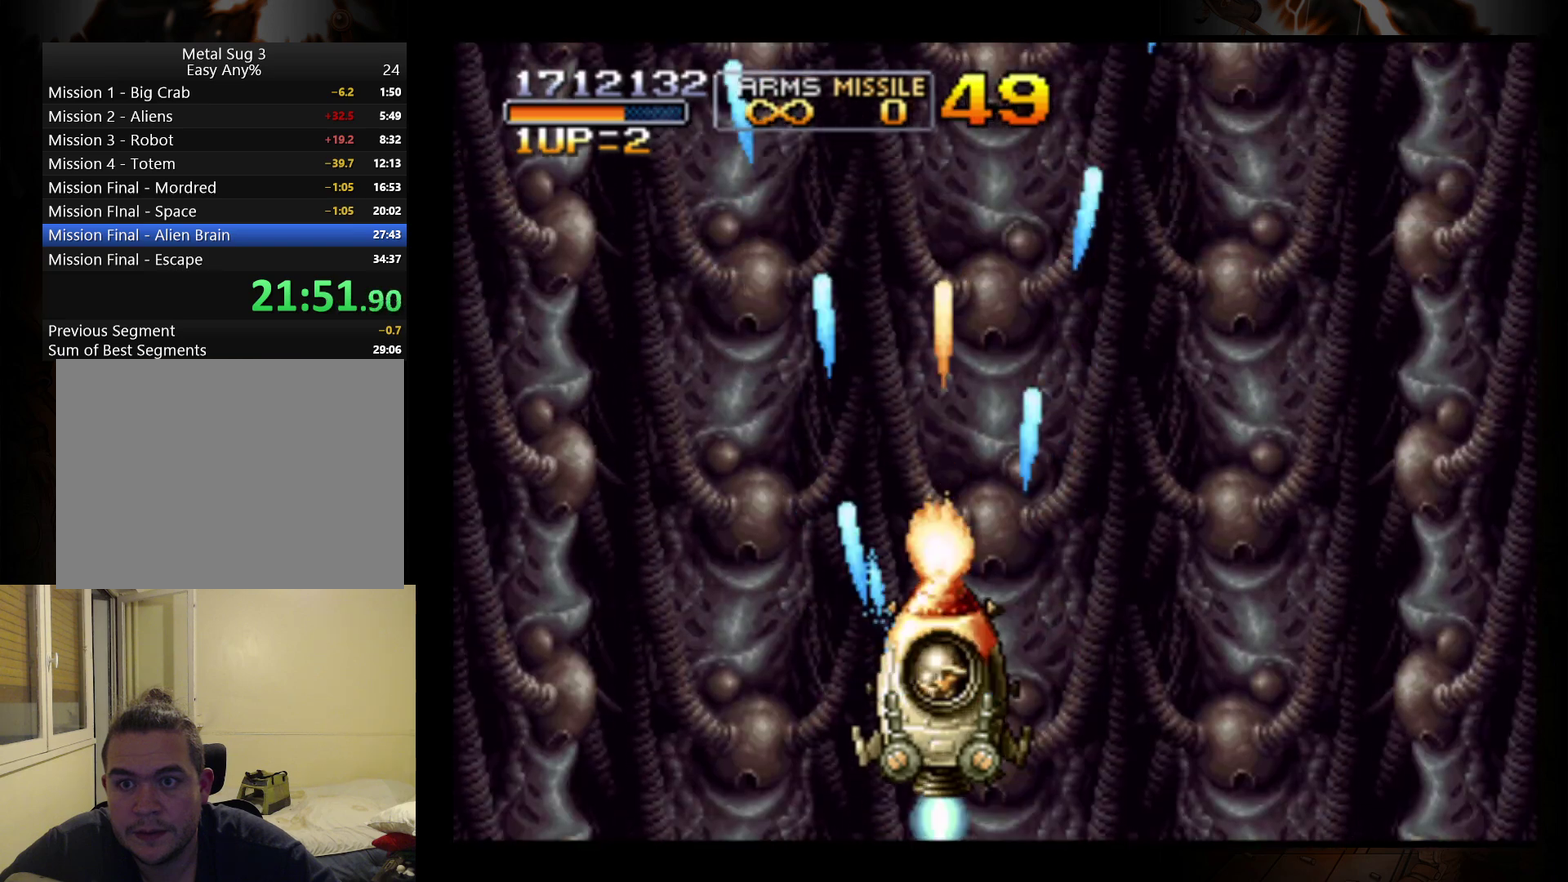
{"buttons": [], "left_stick": "center", "events": [[100, "B", "down"], [167, "B", "up"], [233, "B", "down"], [300, "B", "up"], [400, "B", "down"], [467, "B", "up"]]}
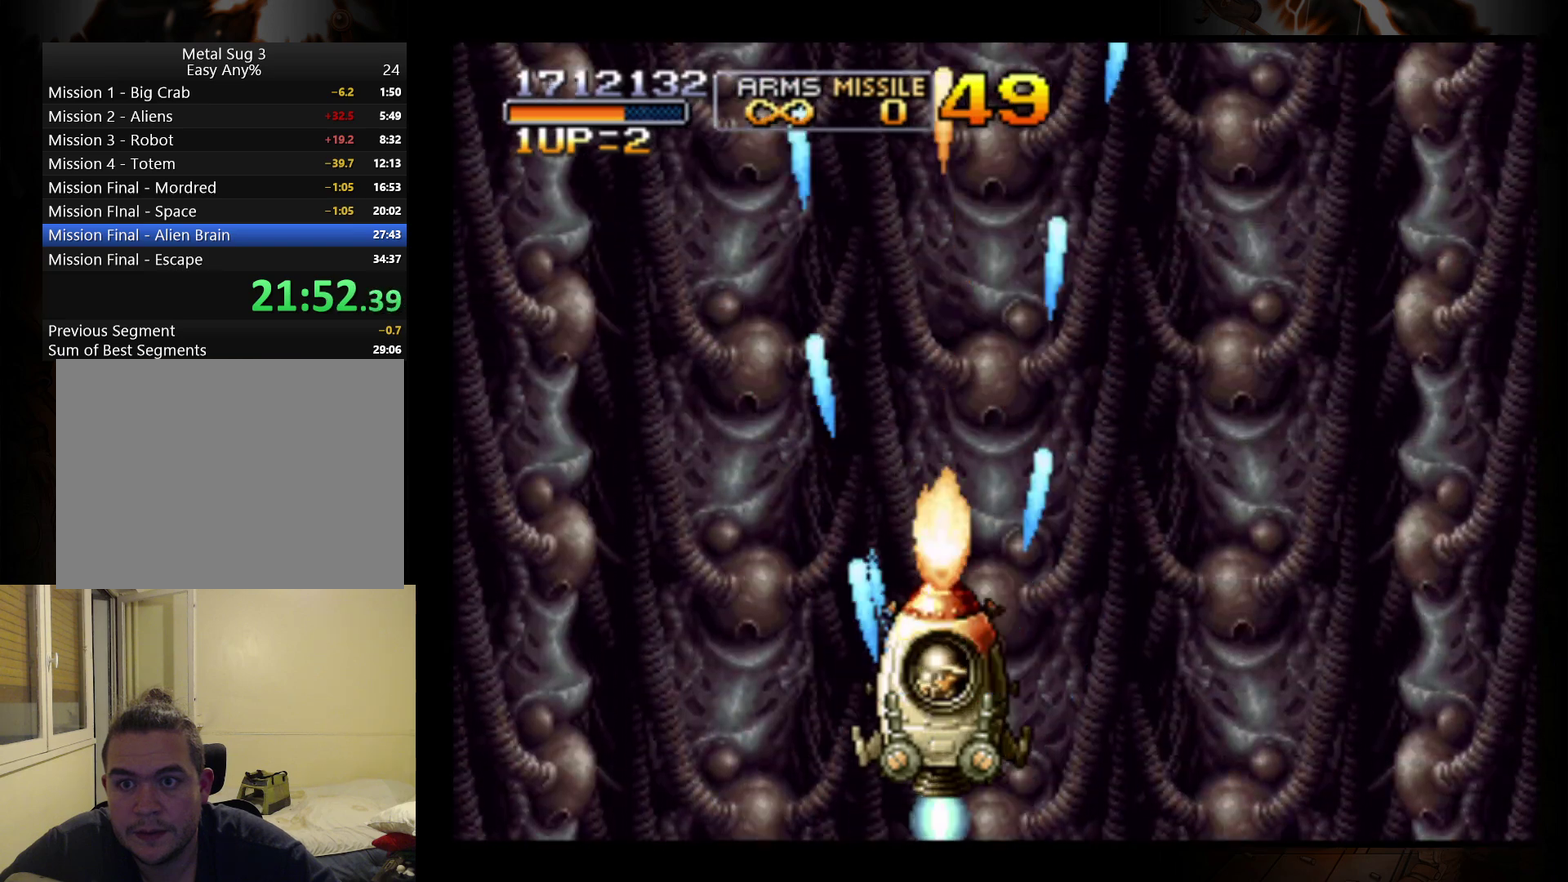
{"buttons": ["B"], "left_stick": "center", "events": [[167, "B", "down"], [267, "B", "up"], [333, "B", "down"], [400, "B", "up"], [500, "B", "down"]]}
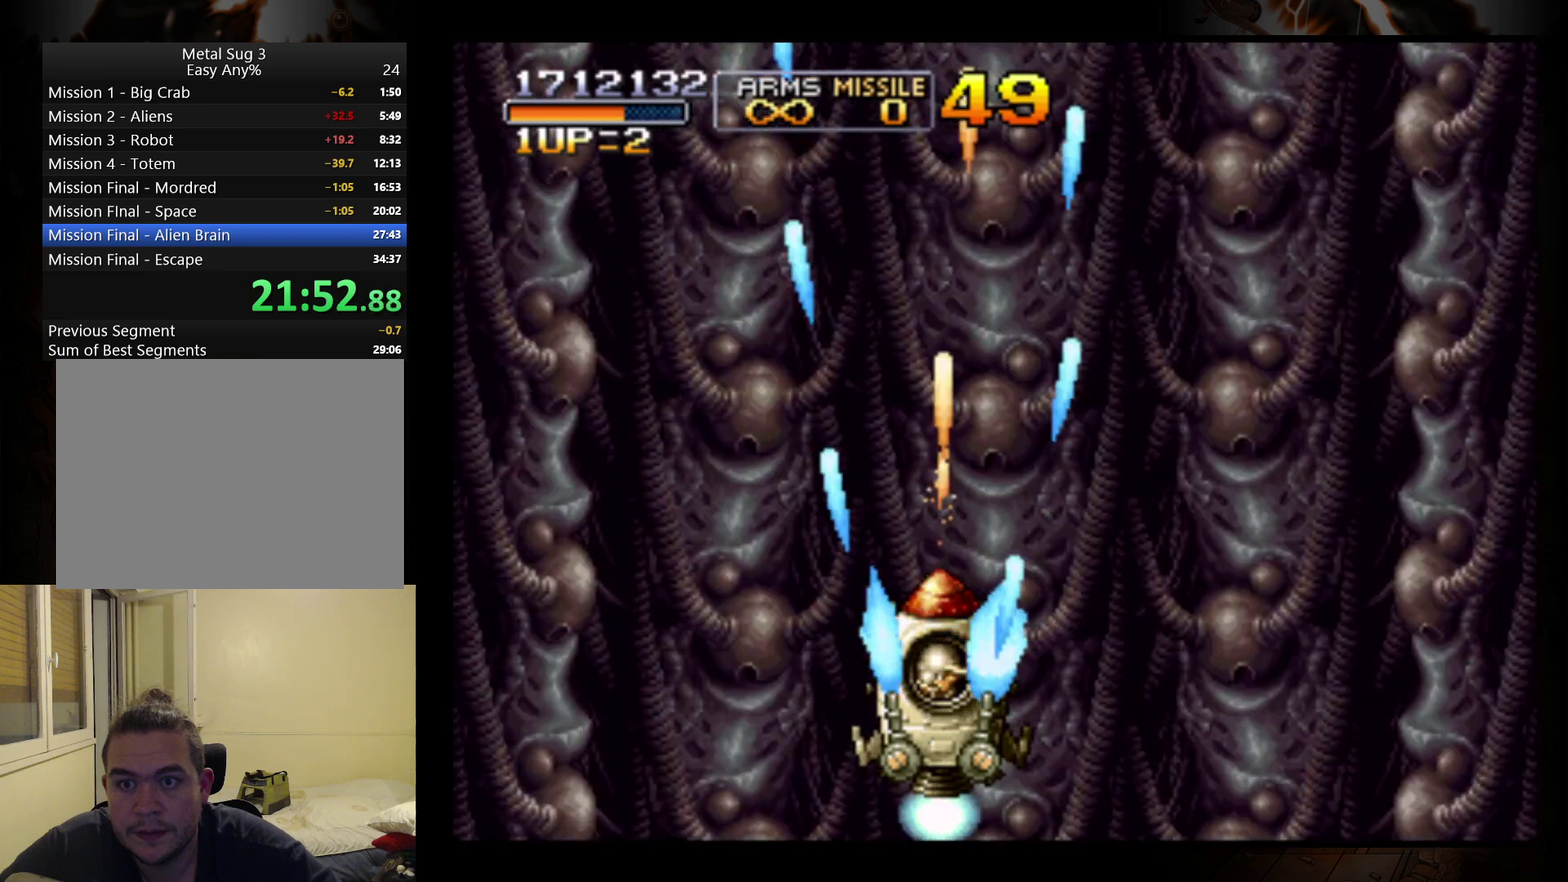
{"buttons": ["B"], "left_stick": "center", "events": [[67, "B", "up"], [167, "B", "down"], [233, "B", "up"], [333, "B", "down"], [400, "B", "up"], [500, "B", "down"]]}
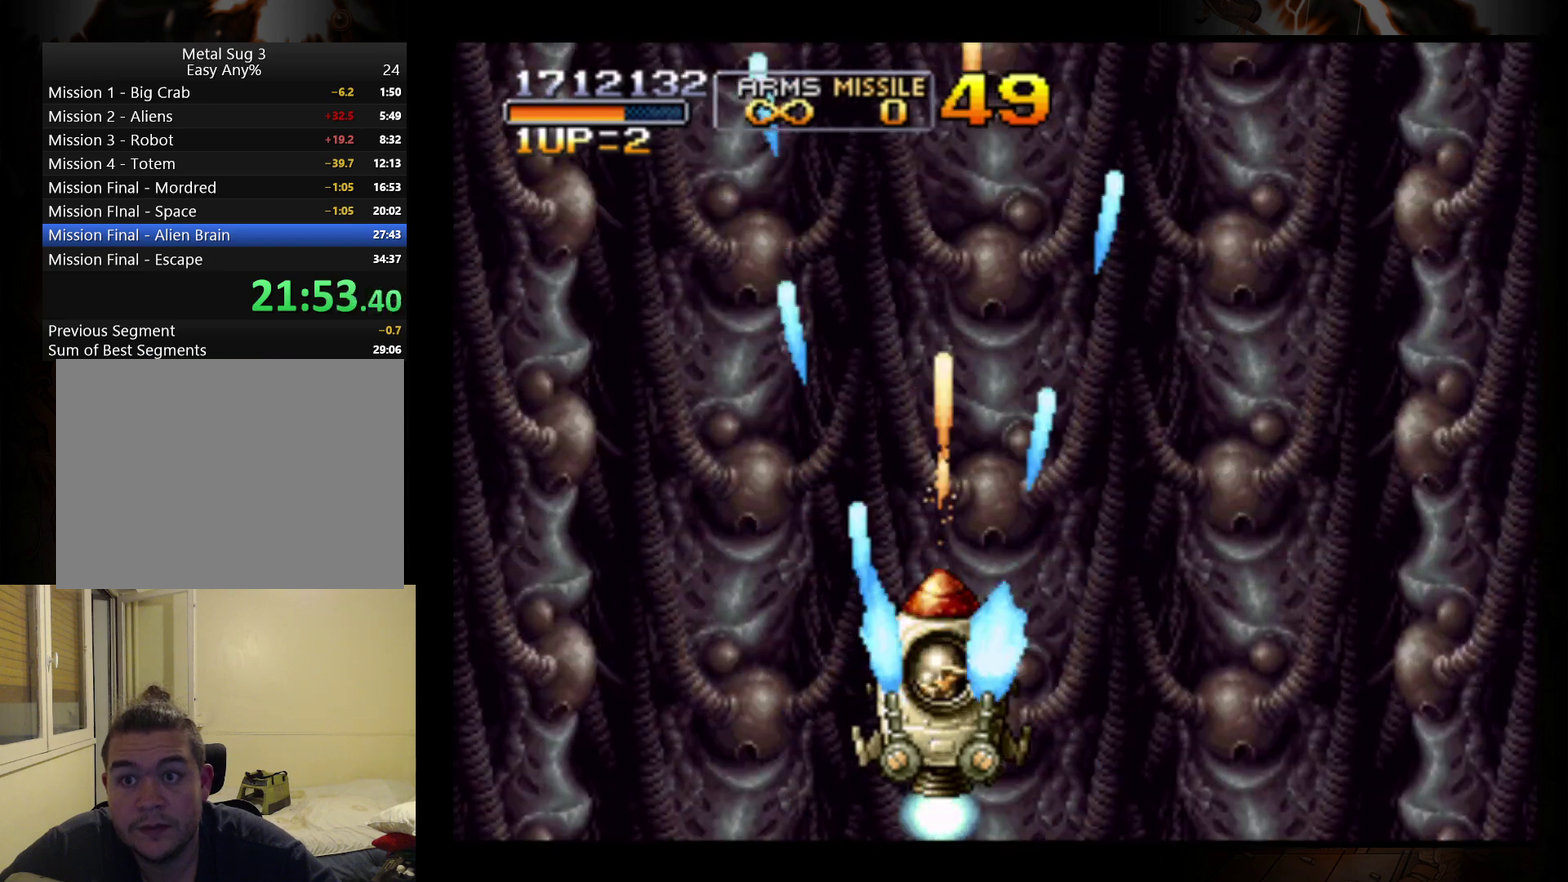
{"buttons": ["B"], "left_stick": "center", "events": [[67, "B", "up"], [167, "B", "down"], [267, "B", "up"], [333, "B", "down"], [400, "B", "up"], [467, "B", "down"]]}
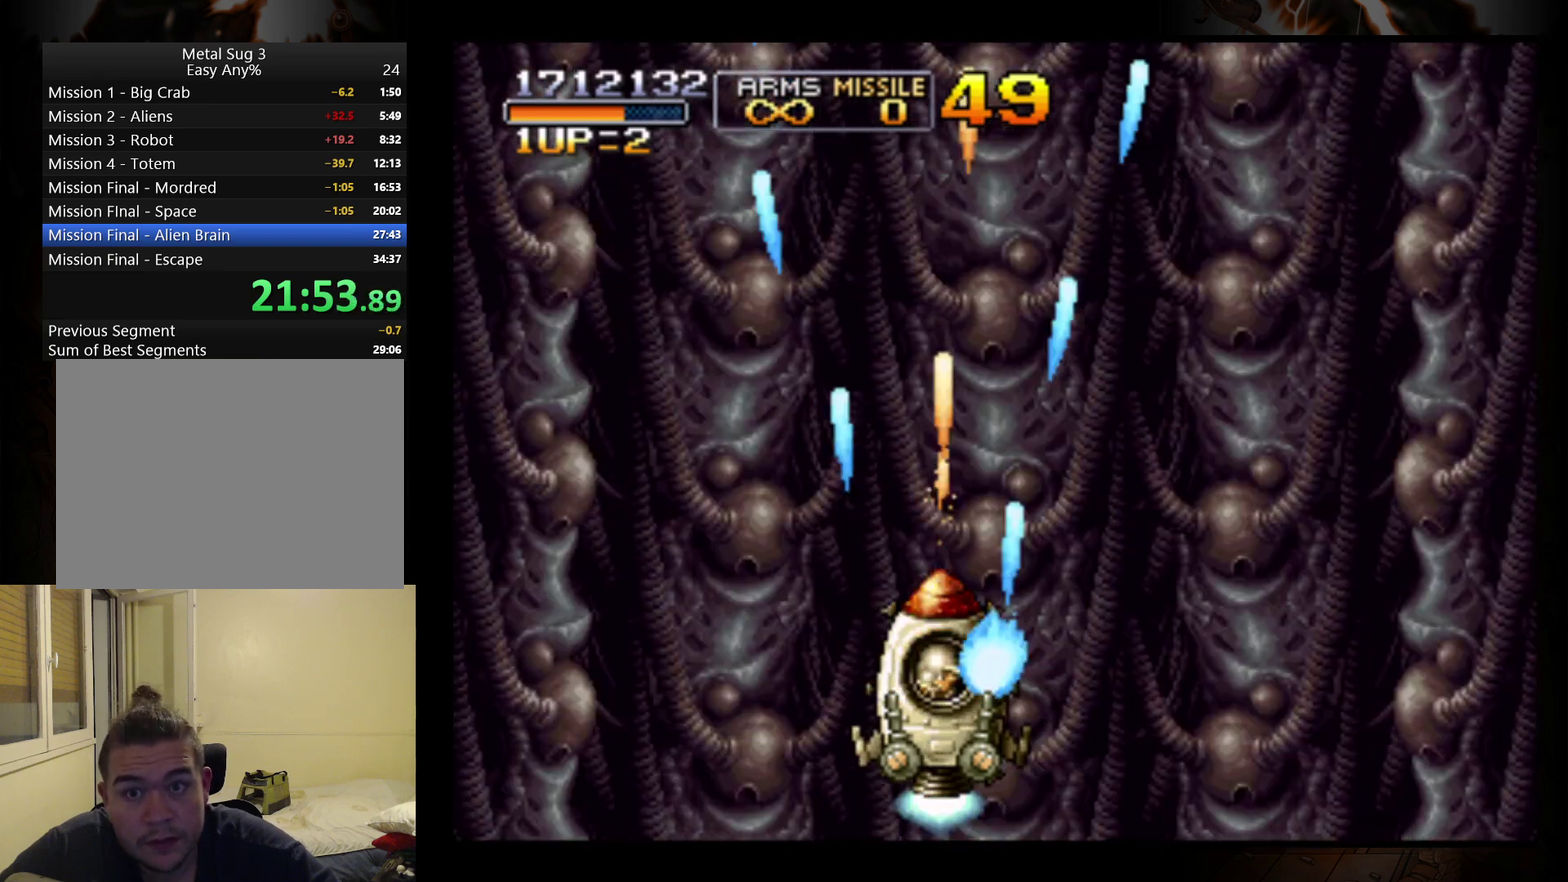
{"buttons": ["B"], "left_stick": "center", "events": [[67, "B", "up"], [167, "B", "down"], [233, "B", "up"], [333, "B", "down"], [400, "B", "up"], [467, "B", "down"]]}
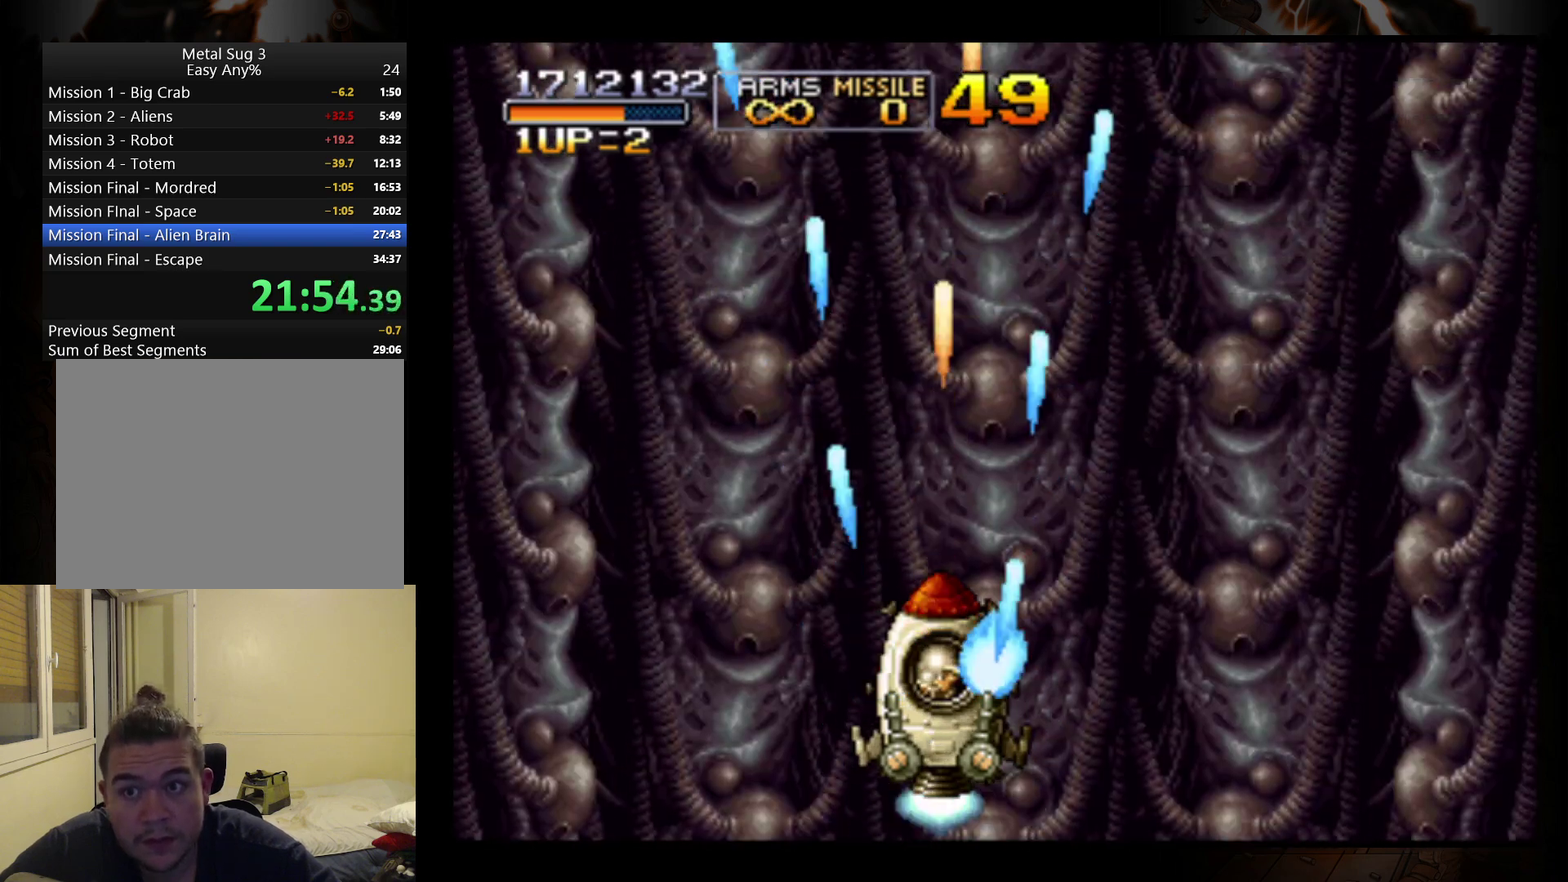
{"buttons": ["B"], "left_stick": "center", "events": [[33, "B", "up"], [133, "B", "down"], [233, "B", "up"], [300, "B", "down"], [367, "B", "up"], [467, "B", "down"]]}
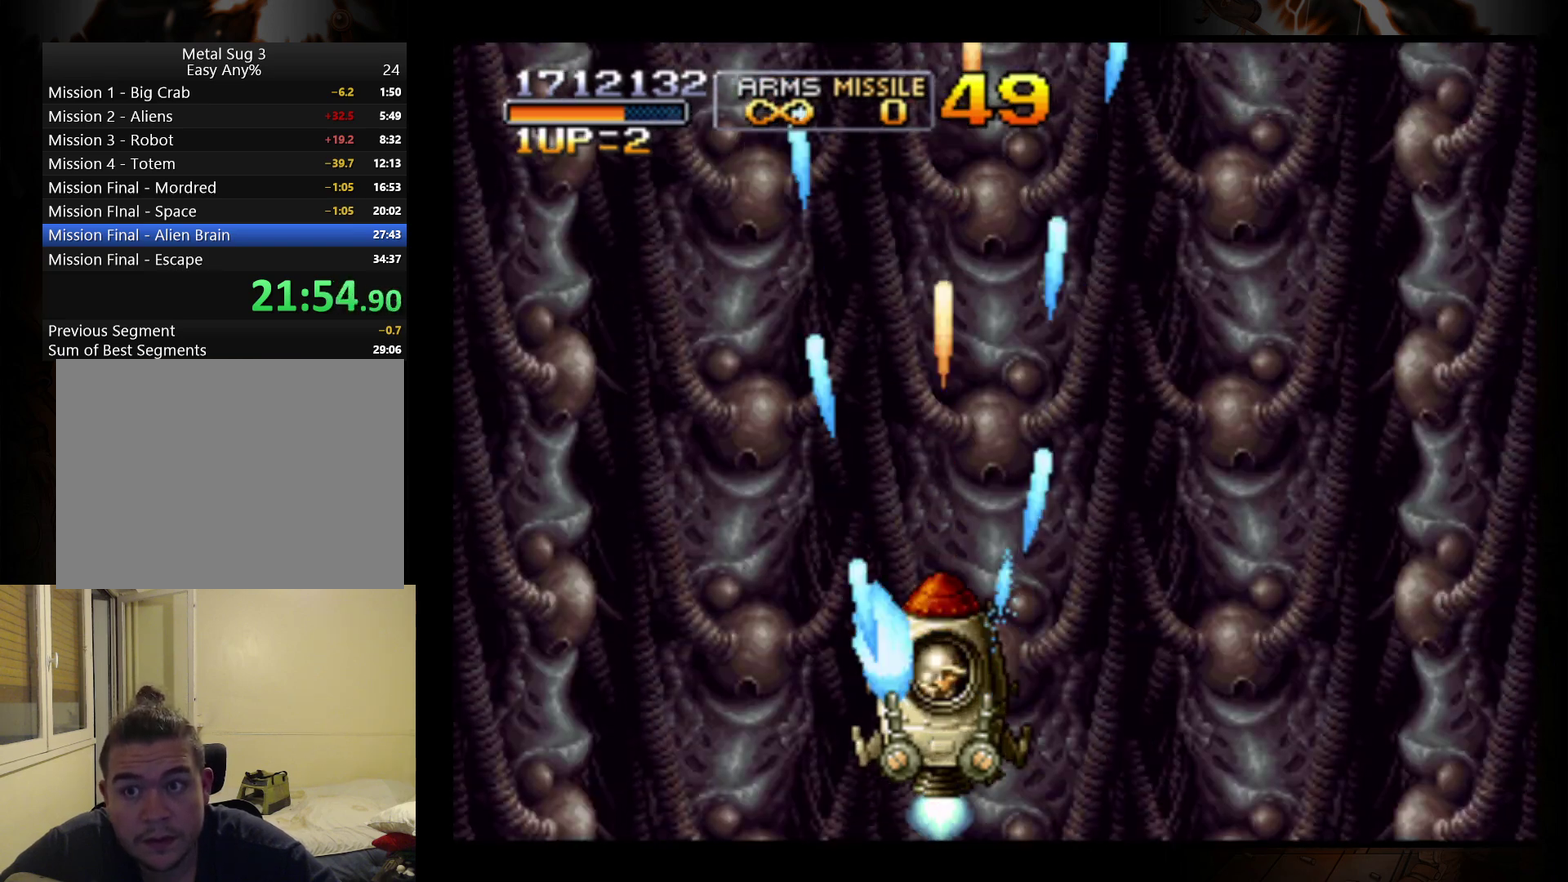
{"buttons": ["B"], "left_stick": "center", "events": [[33, "B", "up"], [133, "B", "down"], [233, "B", "up"], [300, "B", "down"], [367, "B", "up"], [500, "B", "down"]]}
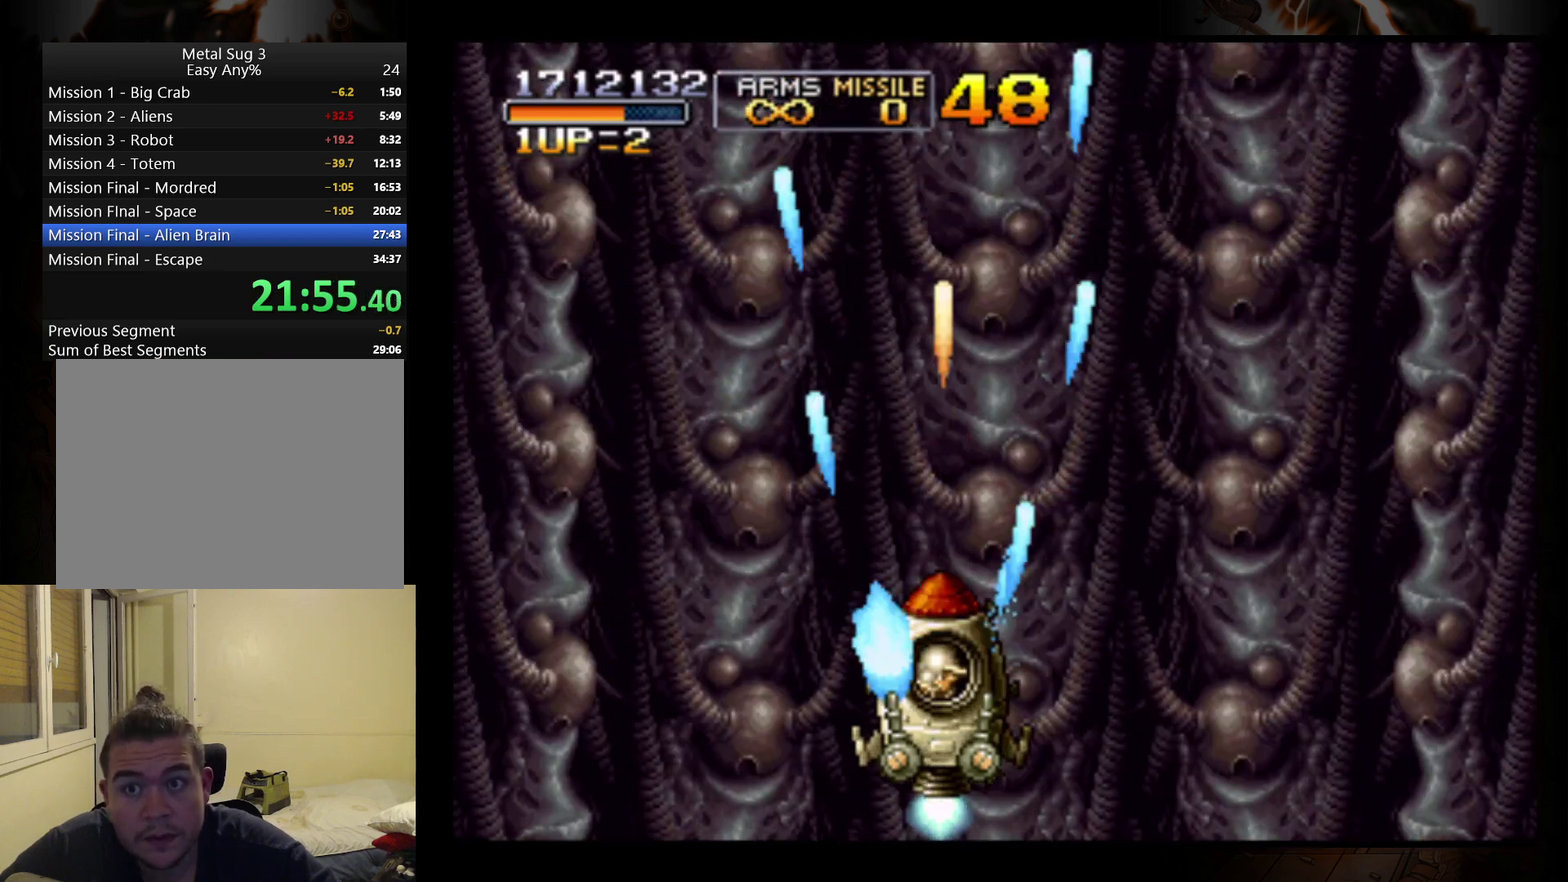
{"buttons": ["B"], "left_stick": "center", "events": [[67, "B", "up"], [167, "B", "down"], [233, "B", "up"], [300, "B", "down"], [400, "B", "up"], [500, "B", "down"]]}